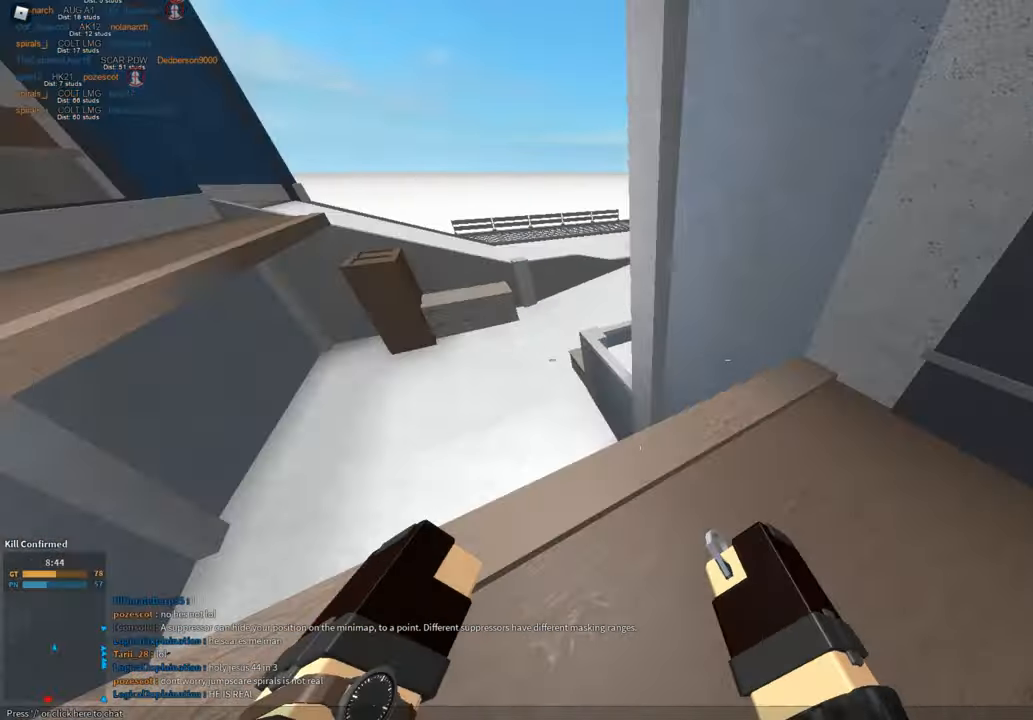
Gameplay with keyboard and mouse; each line is a JSON object with the keys and mouse buttons held at the frame after it. "events" lists presses ("down") and releases ("up") of "1", "2", "3", "a", "c", "ctrl", "d", "e", "f", "g", "h", "q", "r", "s", "shift", "space", "t", "tab", "v", "w", "x", "z", "mouse_left" and "mouse_right" between this image and that frame as [ms after this image, input, new state], when the widget could be followed in between. "mouse_left", "mouse_right" = the "left", "right" buttons of the "mouse" list. No other keys are recorded. Mouse movement is not recorded.
{"keys": ["d", "shift"], "mouse": [], "events": [[233, "1", "down"], [283, "1", "up"], [333, "w", "up"], [417, "d", "down"]]}
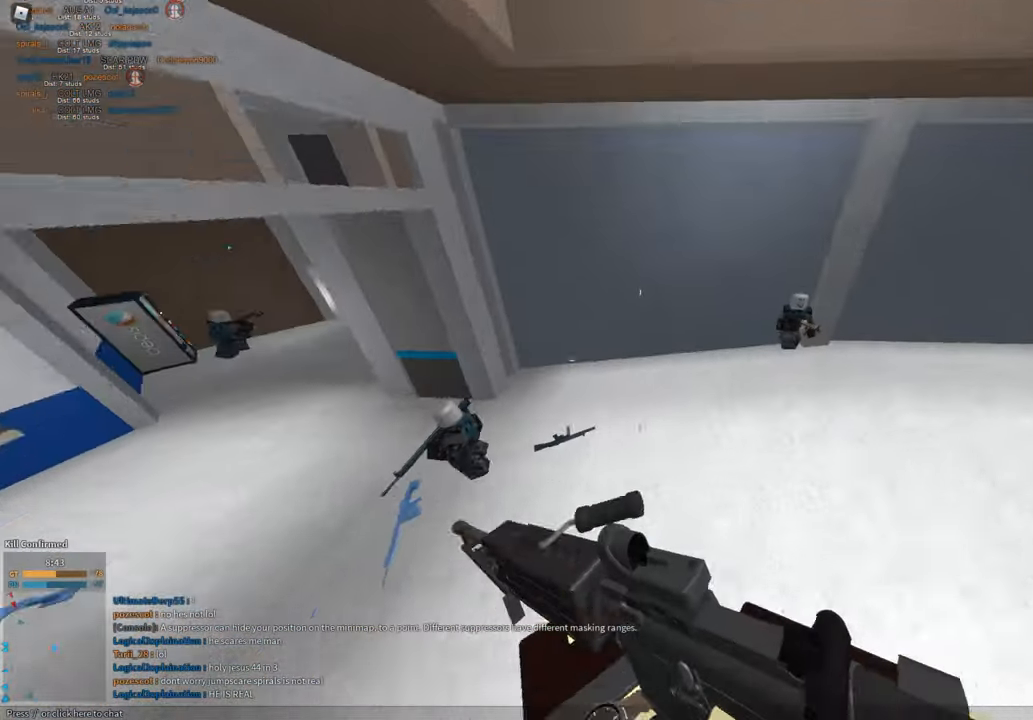
{"keys": ["d"], "mouse": ["left", "right"], "events": [[17, "s", "down"], [17, "shift", "up"], [150, "s", "up"], [301, "mouse_left", "down"], [334, "mouse_right", "down"]]}
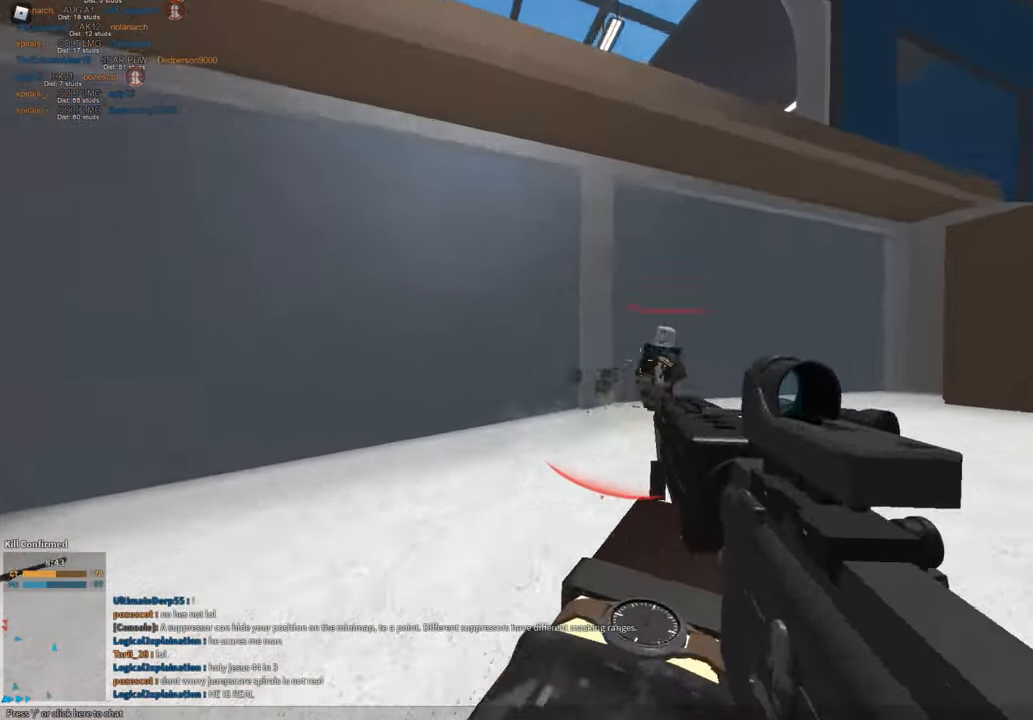
{"keys": ["ctrl", "d"], "mouse": ["right"], "events": [[300, "mouse_right", "up"], [300, "space", "down"], [350, "mouse_left", "up"], [450, "mouse_right", "down"], [450, "space", "up"], [483, "ctrl", "down"]]}
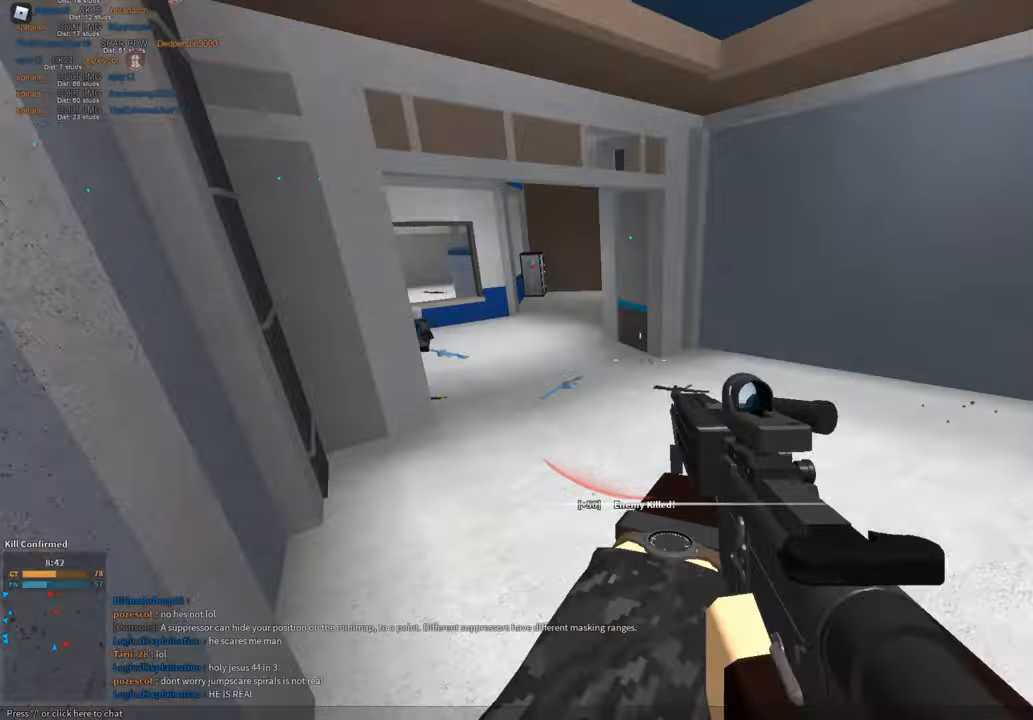
{"keys": ["d", "shift", "space", "w"], "mouse": [], "events": [[133, "mouse_left", "down"], [183, "ctrl", "up"], [333, "mouse_left", "up"], [333, "mouse_right", "up"], [367, "w", "down"], [417, "space", "down"], [467, "shift", "down"]]}
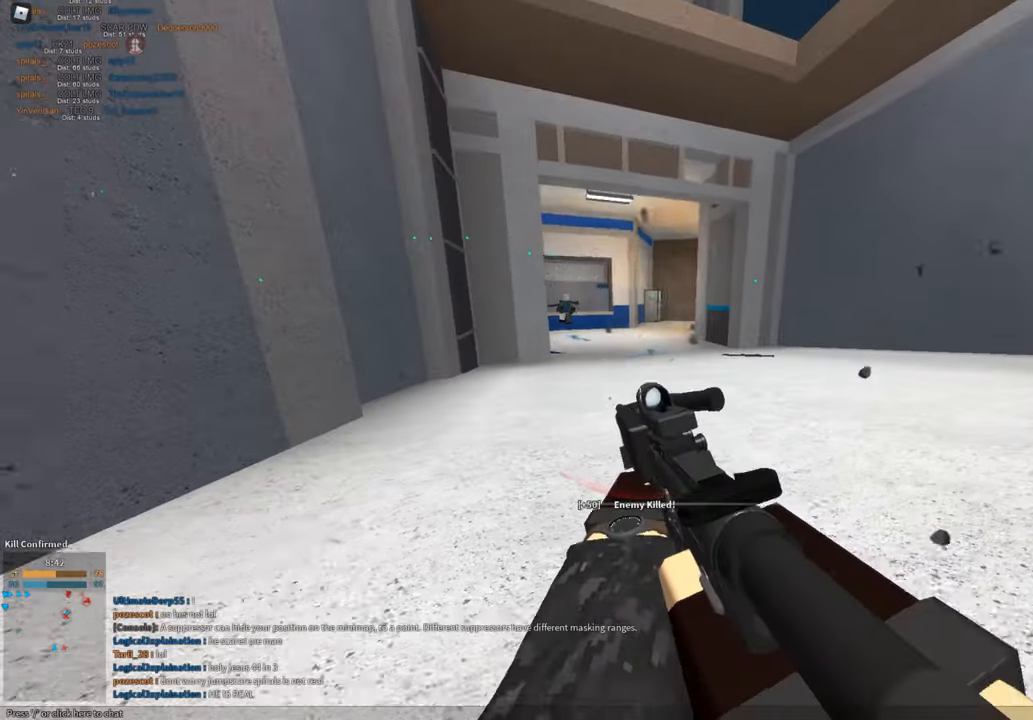
{"keys": ["d"], "mouse": ["left", "right"], "events": [[50, "space", "up"], [100, "mouse_right", "down"], [100, "shift", "up"], [100, "w", "up"], [334, "mouse_left", "down"]]}
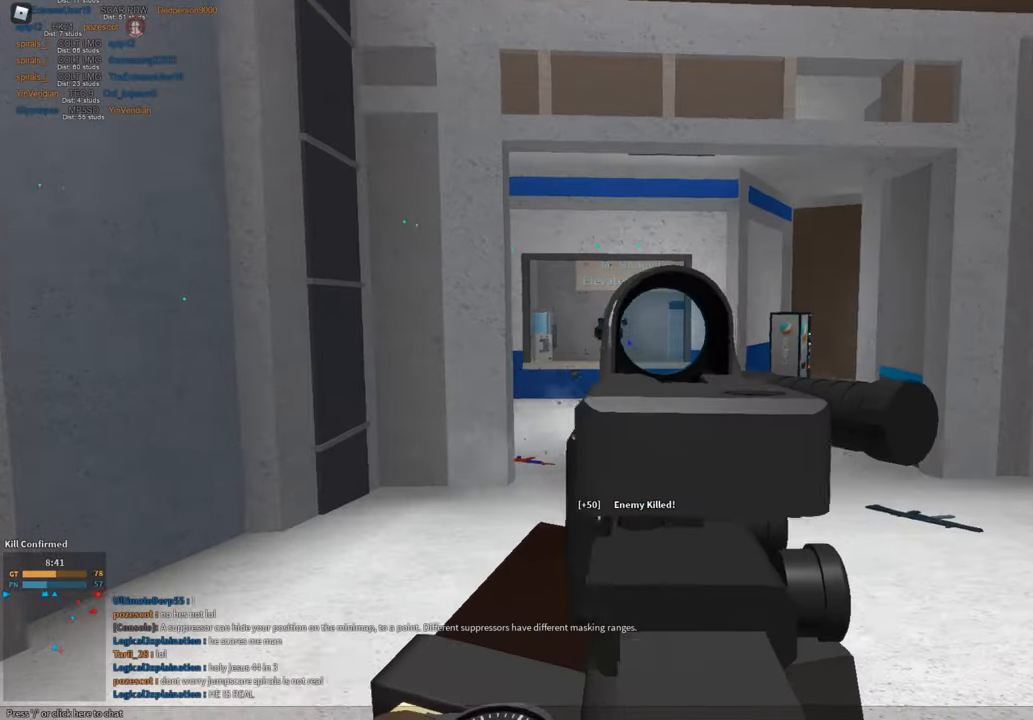
{"keys": ["a"], "mouse": ["left", "right"], "events": [[300, "a", "down"], [350, "d", "up"]]}
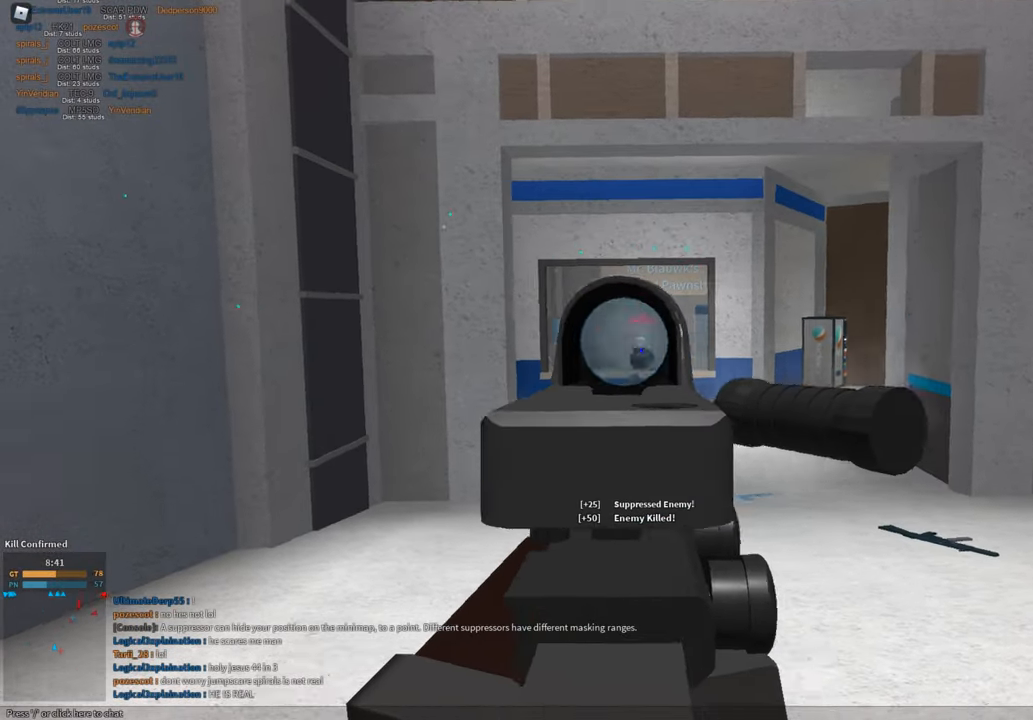
{"keys": ["a", "shift", "space"], "mouse": [], "events": [[317, "mouse_right", "up"], [367, "mouse_left", "up"], [367, "shift", "down"], [467, "space", "down"]]}
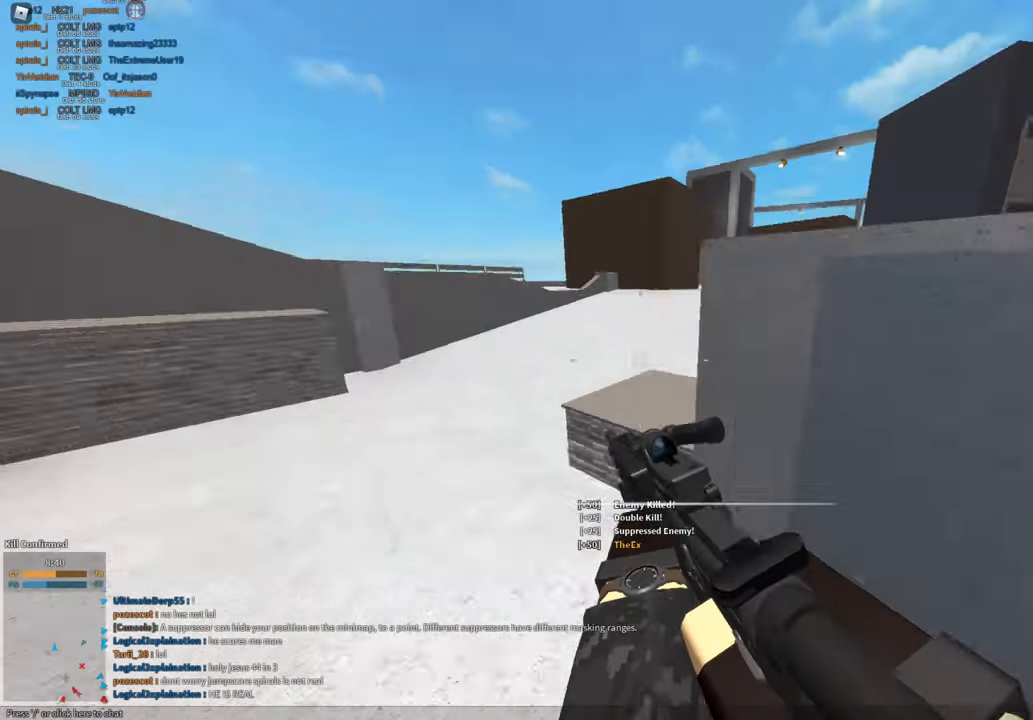
{"keys": ["a", "shift", "w"], "mouse": [], "events": [[50, "z", "down"], [100, "mouse_right", "down"], [100, "space", "up"], [100, "z", "up"], [150, "mouse_right", "up"], [200, "r", "down"], [283, "r", "up"], [384, "w", "down"]]}
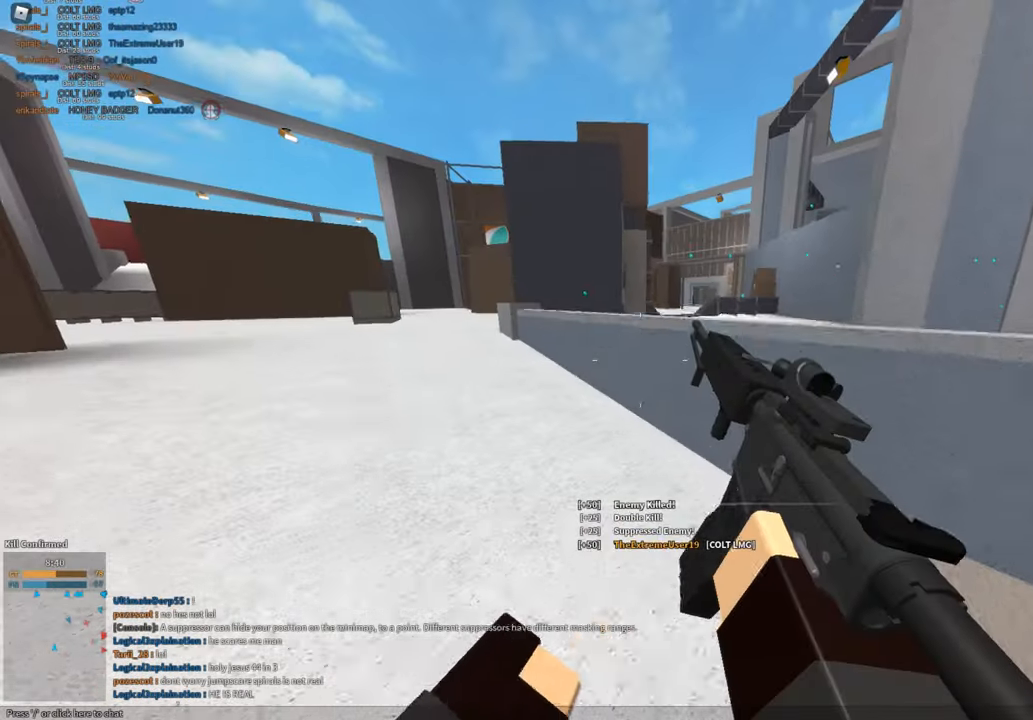
{"keys": ["shift", "space", "w"], "mouse": [], "events": [[117, "a", "up"], [484, "space", "down"]]}
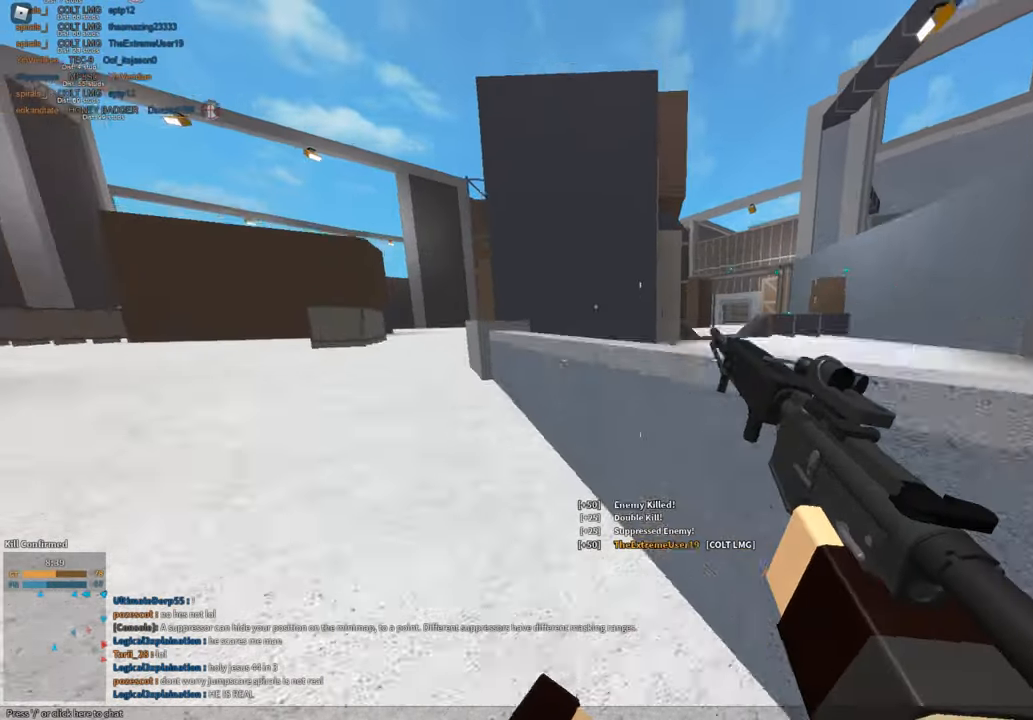
{"keys": ["a", "shift"], "mouse": [], "events": [[83, "a", "down"], [133, "space", "up"], [183, "w", "up"]]}
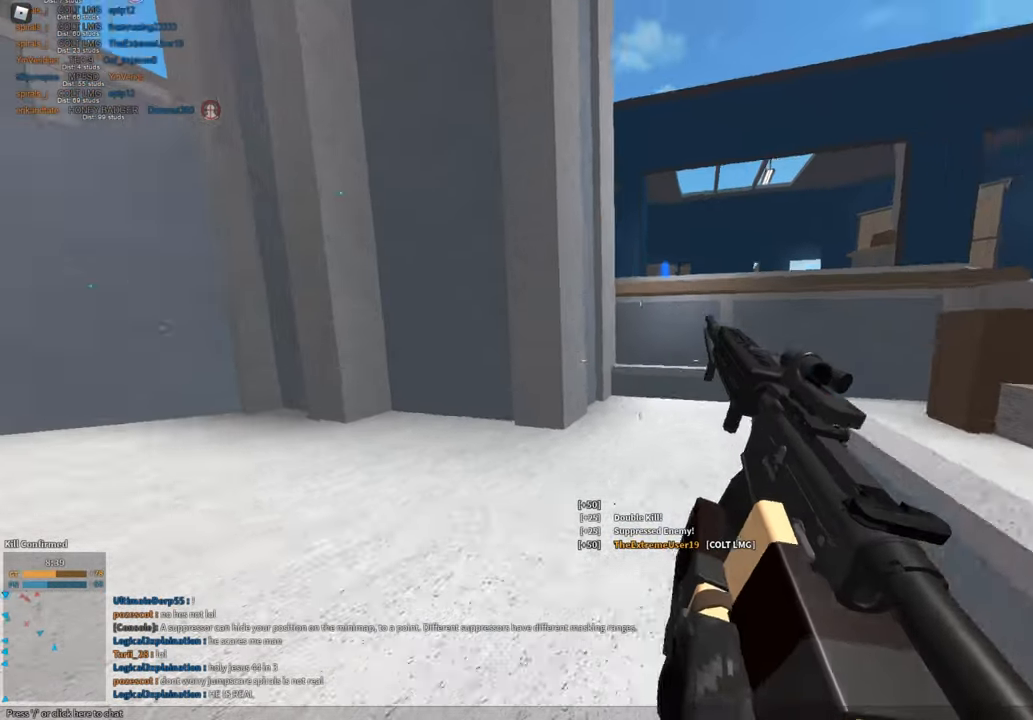
{"keys": ["d", "shift", "w"], "mouse": [], "events": [[100, "w", "down"], [150, "a", "up"], [150, "w", "up"], [251, "d", "down"], [284, "space", "down"], [284, "w", "down"], [484, "space", "up"]]}
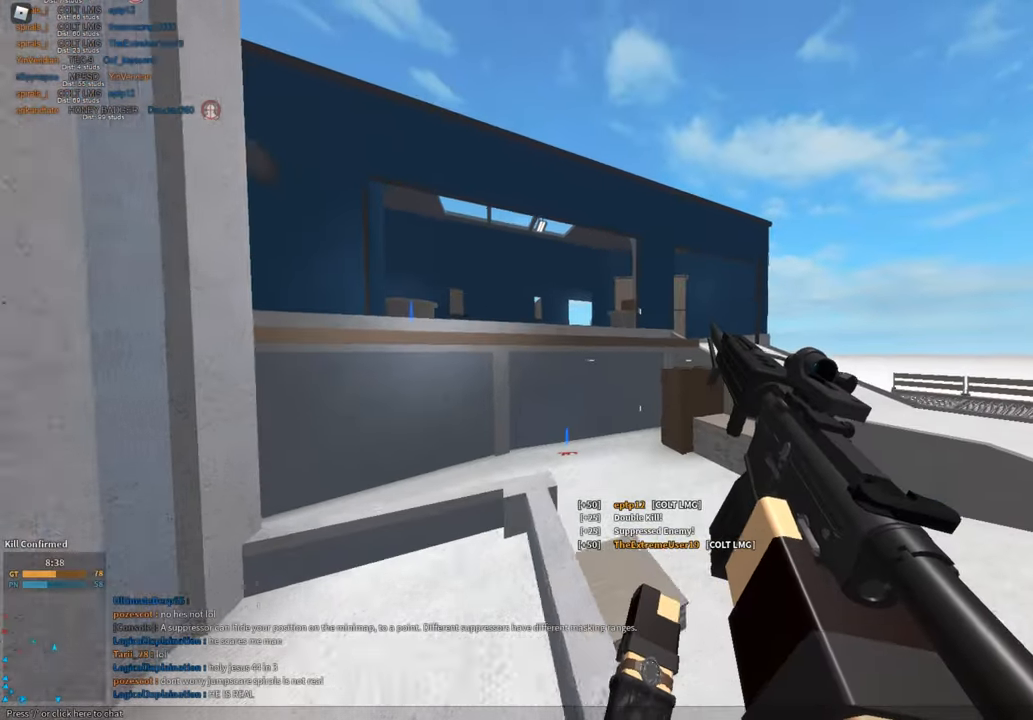
{"keys": ["shift", "w"], "mouse": [], "events": [[450, "d", "up"]]}
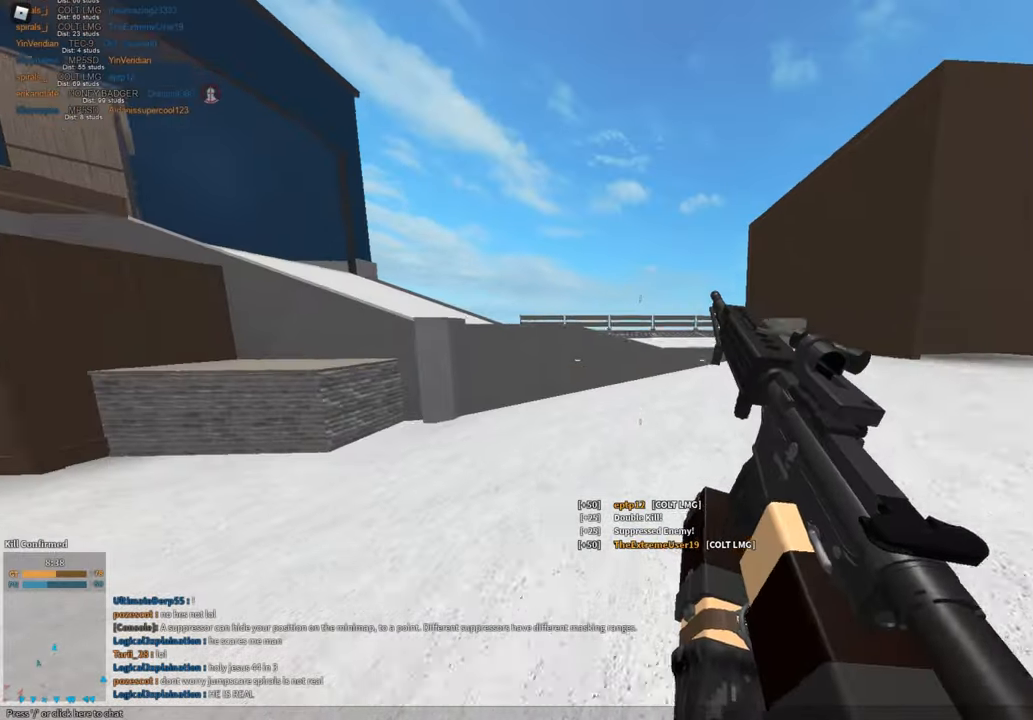
{"keys": ["shift", "w"], "mouse": [], "events": [[34, "c", "down"], [84, "ctrl", "down"], [167, "c", "up"], [167, "ctrl", "up"], [167, "shift", "up"], [167, "w", "up"], [267, "shift", "down"], [317, "w", "down"]]}
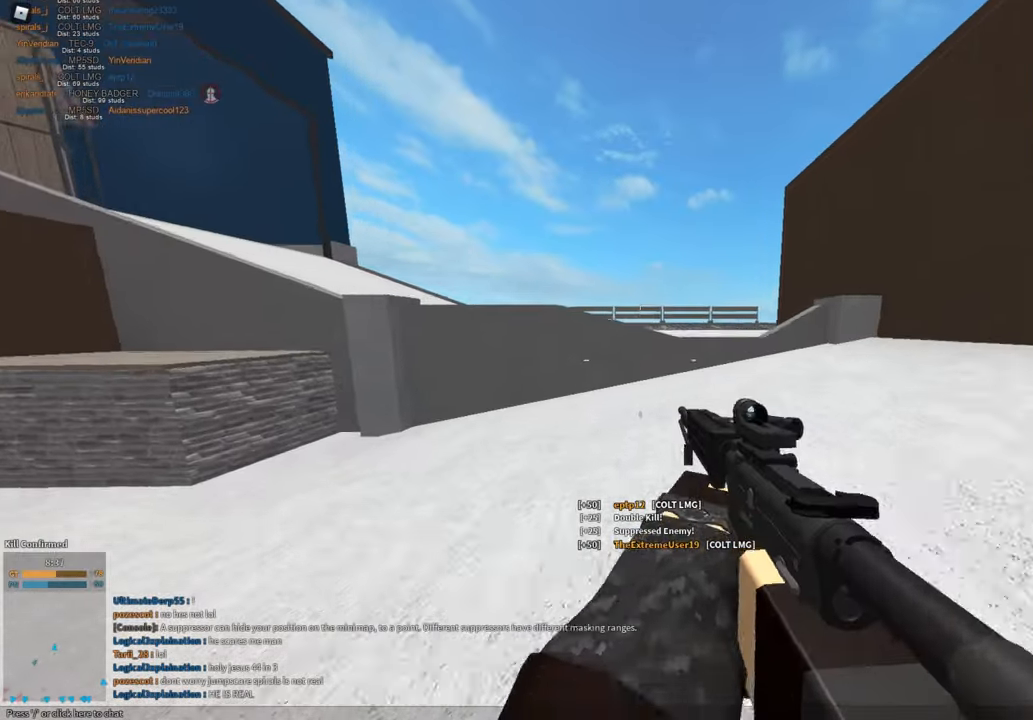
{"keys": ["shift", "w"], "mouse": [], "events": []}
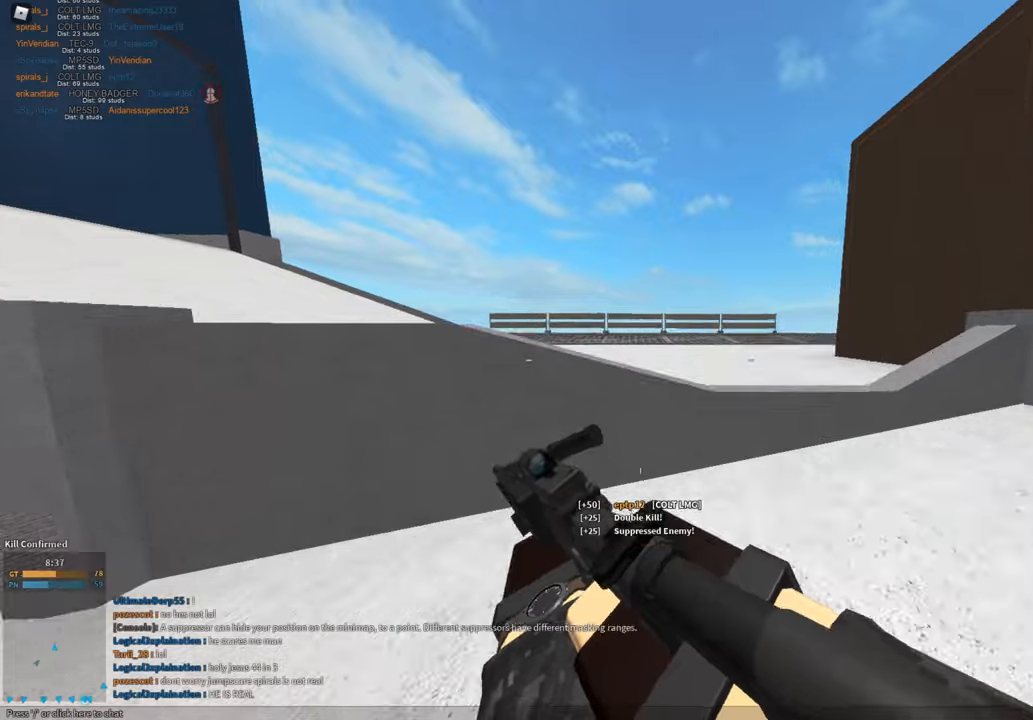
{"keys": ["d", "shift", "w"], "mouse": [], "events": [[16, "space", "down"], [117, "d", "down"], [167, "space", "up"], [217, "w", "up"], [350, "w", "down"]]}
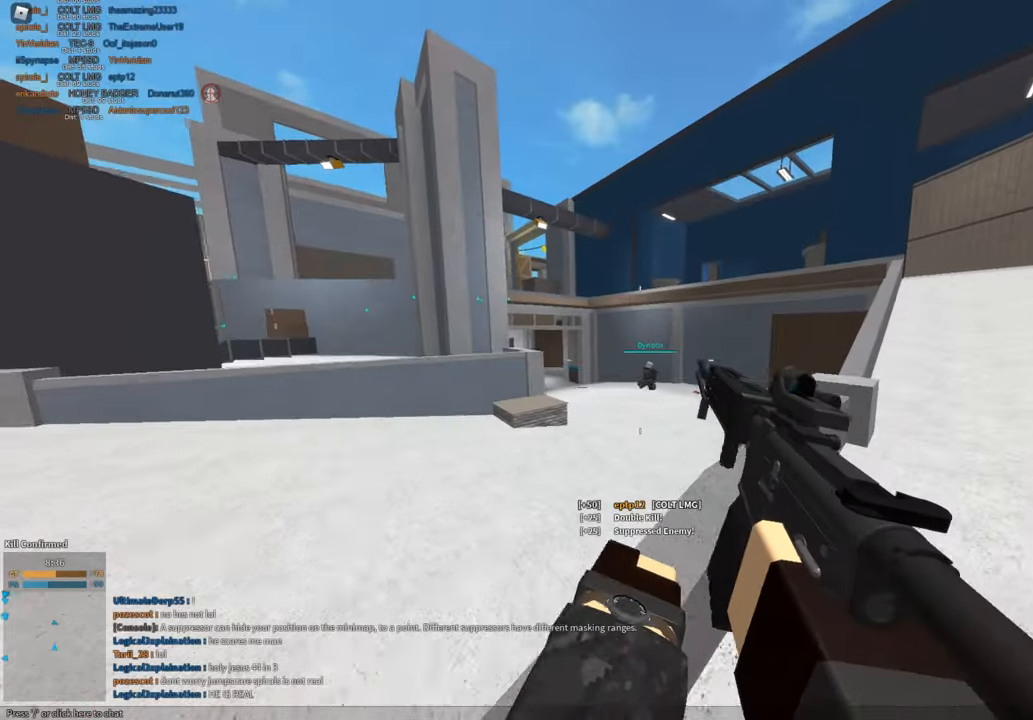
{"keys": ["c", "ctrl", "shift", "w"], "mouse": [], "events": [[417, "d", "up"], [501, "c", "down"], [501, "ctrl", "down"]]}
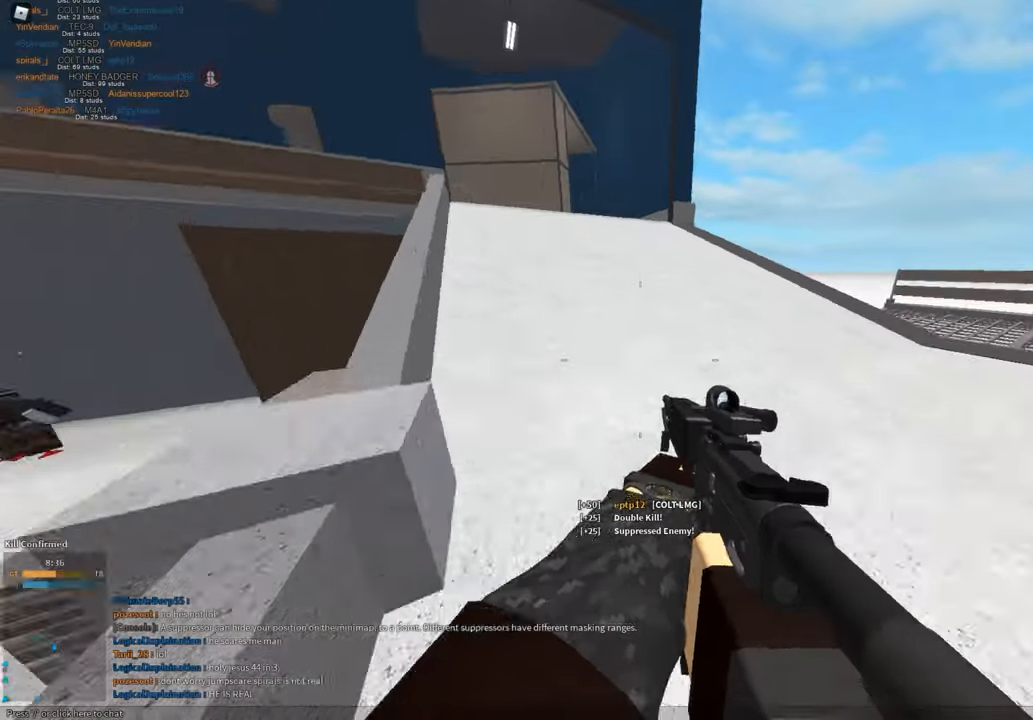
{"keys": ["d", "shift"], "mouse": [], "events": [[100, "c", "up"], [100, "ctrl", "up"], [100, "shift", "up"], [100, "w", "up"], [200, "d", "down"], [200, "shift", "down"], [200, "w", "down"], [283, "w", "up"]]}
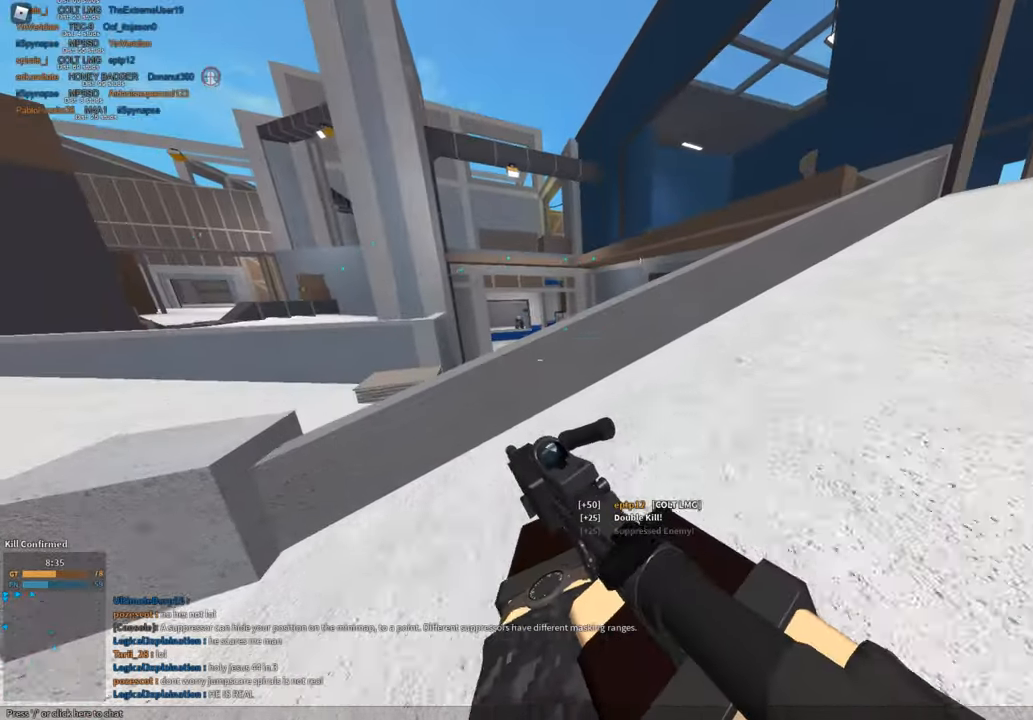
{"keys": ["d"], "mouse": ["right"], "events": [[17, "w", "down"], [301, "mouse_right", "down"], [301, "shift", "up"], [301, "w", "up"]]}
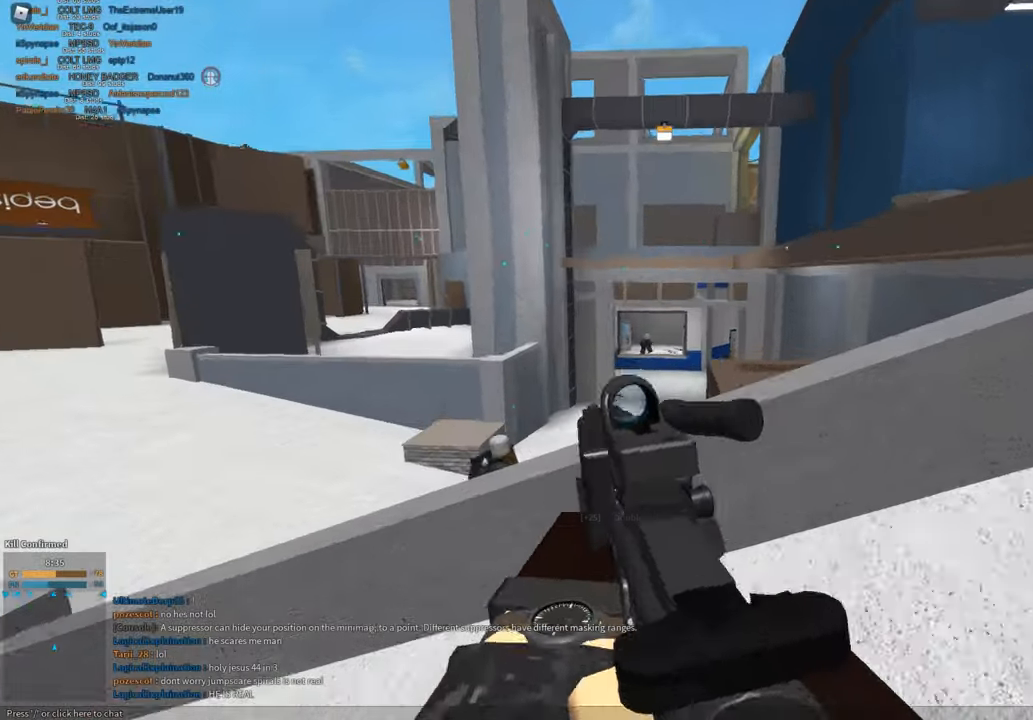
{"keys": ["a", "d"], "mouse": ["left", "right"], "events": [[133, "mouse_left", "down"], [500, "a", "down"]]}
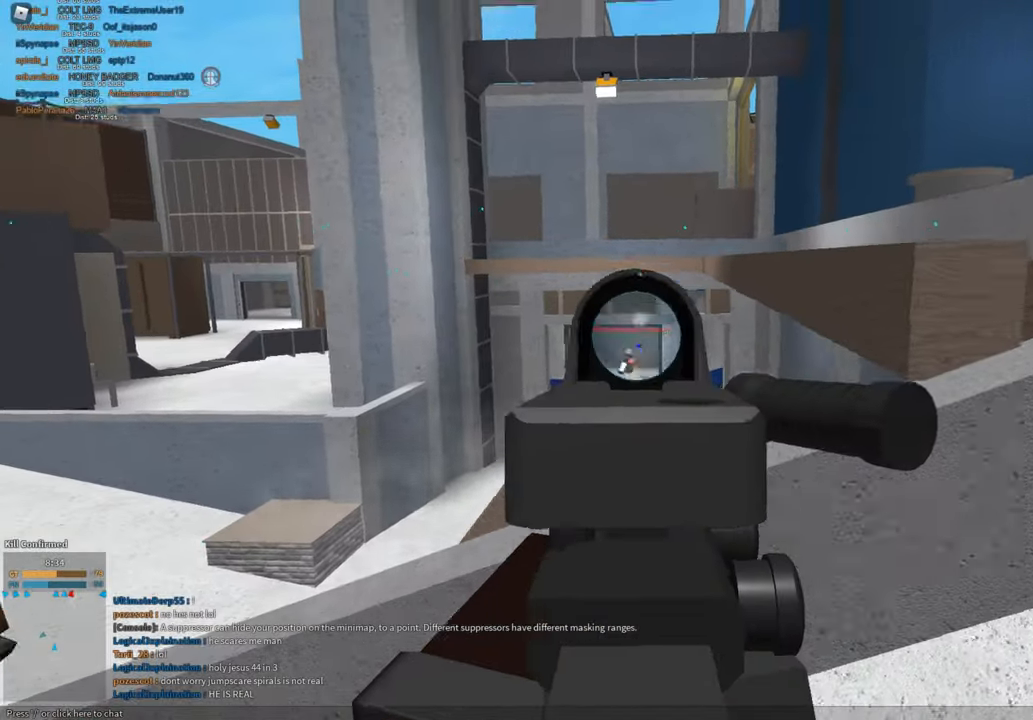
{"keys": ["a"], "mouse": ["left", "right"], "events": [[50, "d", "up"]]}
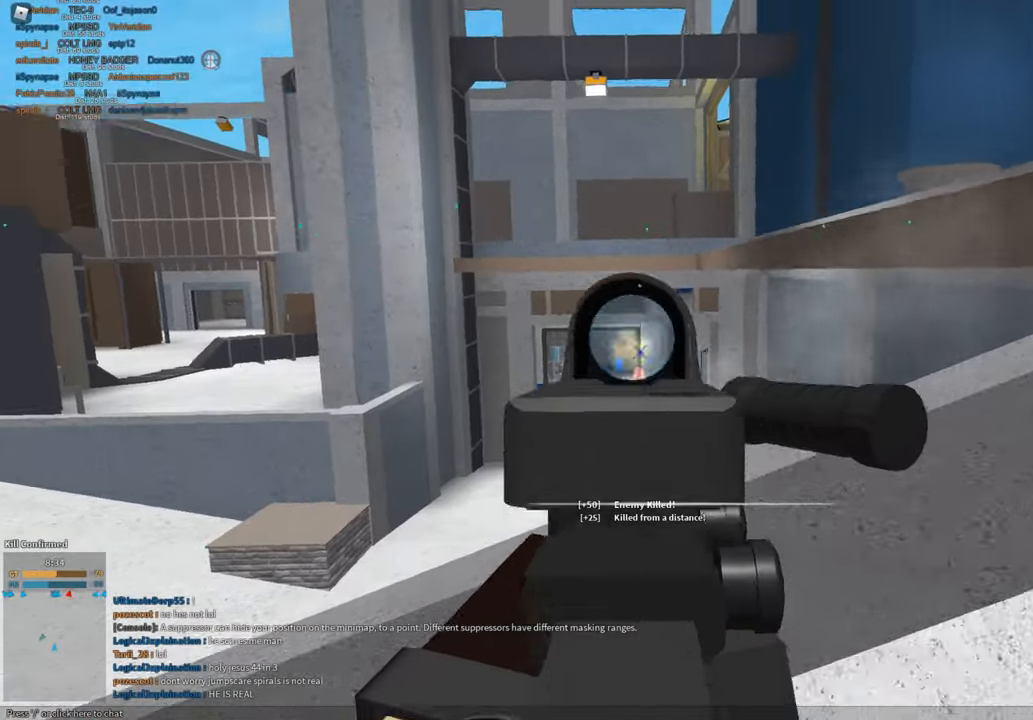
{"keys": ["c"], "mouse": [], "events": [[16, "a", "up"], [16, "d", "down"], [16, "mouse_left", "up"], [16, "mouse_right", "up"], [100, "shift", "down"], [100, "w", "down"], [350, "d", "up"], [450, "c", "down"], [484, "shift", "up"], [484, "w", "up"]]}
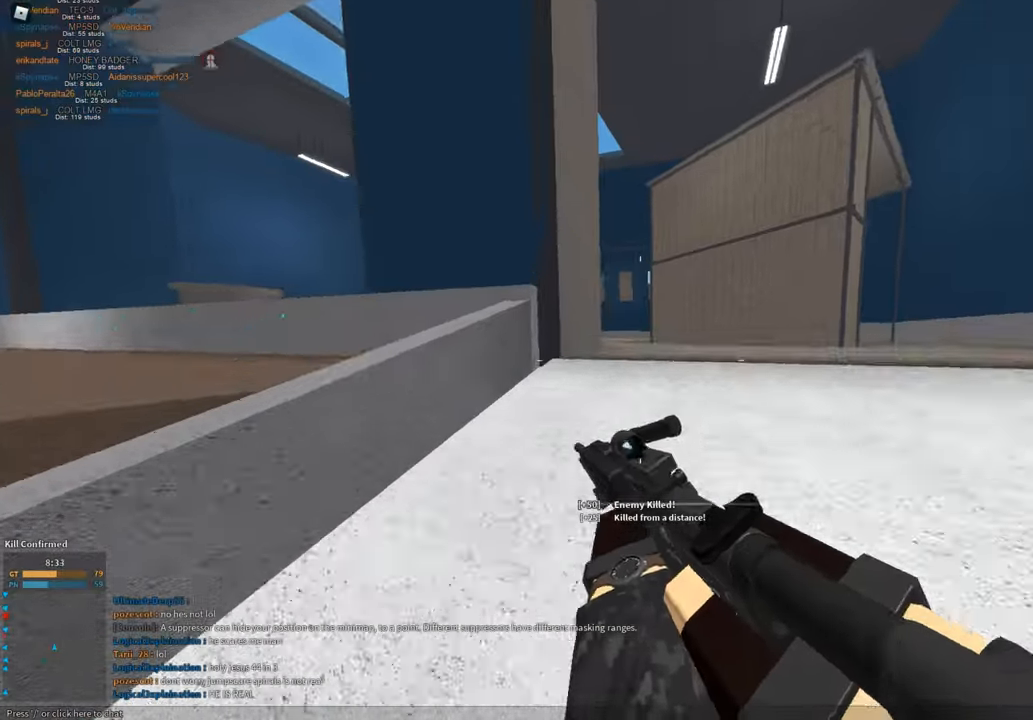
{"keys": ["a", "shift"], "mouse": [], "events": [[34, "c", "up"], [167, "shift", "down"], [167, "w", "down"], [217, "space", "down"], [317, "w", "up"], [367, "space", "up"], [451, "a", "down"]]}
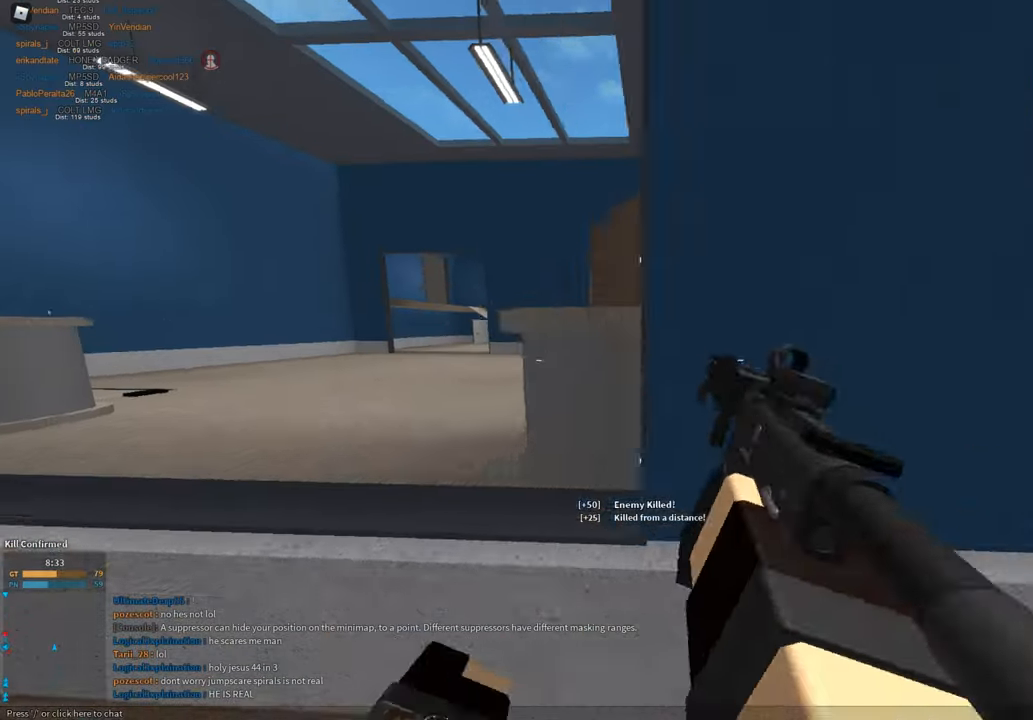
{"keys": ["a"], "mouse": ["right"], "events": [[100, "e", "down"], [183, "e", "up"], [183, "mouse_right", "down"], [233, "shift", "up"]]}
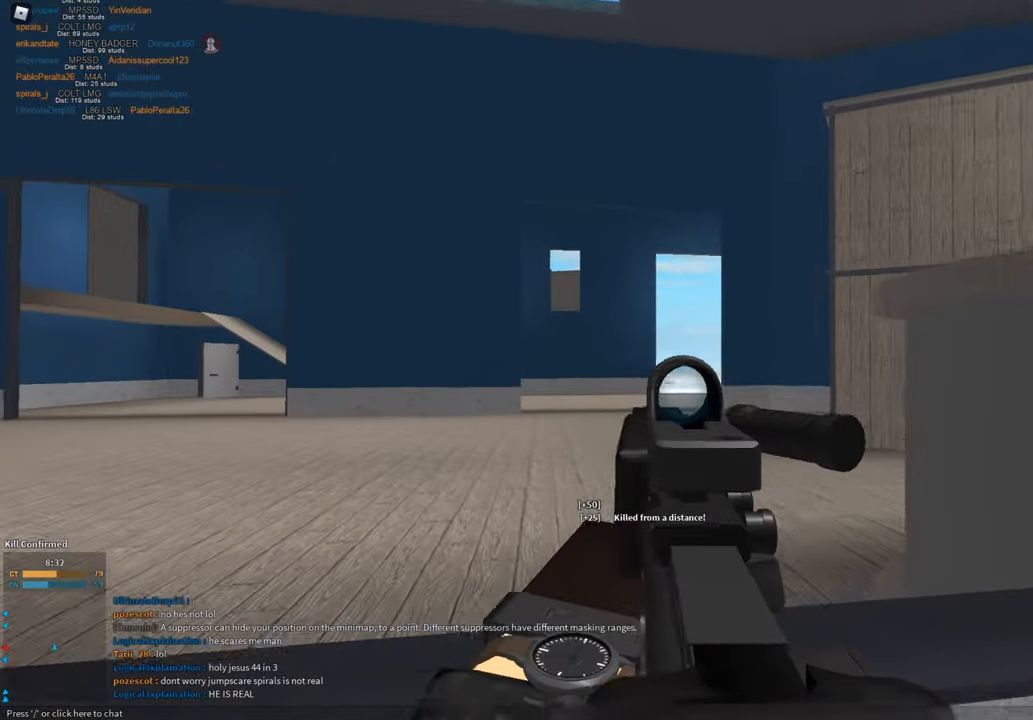
{"keys": ["a"], "mouse": ["left", "right"], "events": [[17, "mouse_left", "down"]]}
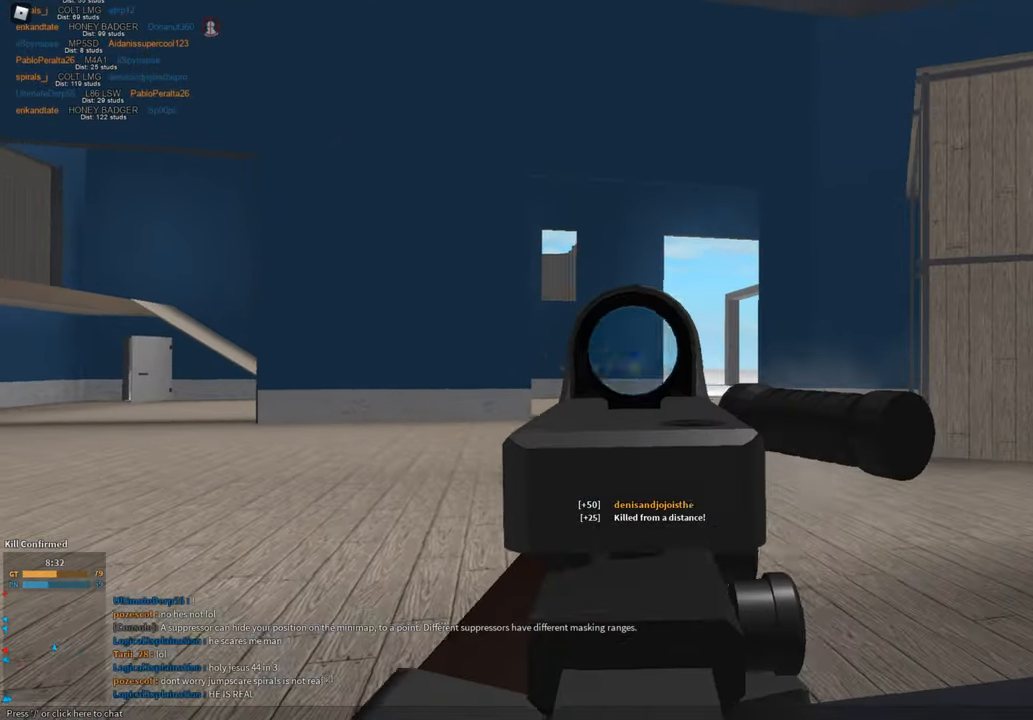
{"keys": ["shift", "w"], "mouse": [], "events": [[33, "mouse_left", "up"], [33, "mouse_right", "up"], [33, "shift", "down"], [83, "r", "down"], [117, "r", "up"], [217, "w", "down"], [267, "a", "up"]]}
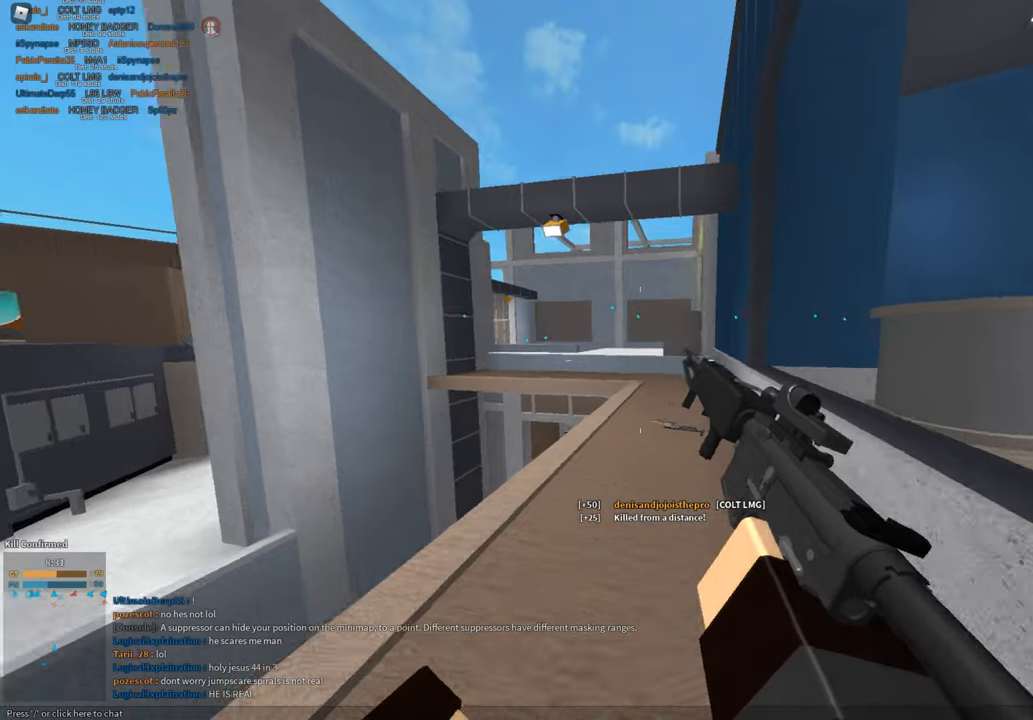
{"keys": ["shift", "w"], "mouse": [], "events": [[50, "c", "down"], [50, "ctrl", "down"], [150, "c", "up"], [150, "ctrl", "up"], [150, "shift", "up"], [283, "shift", "down"]]}
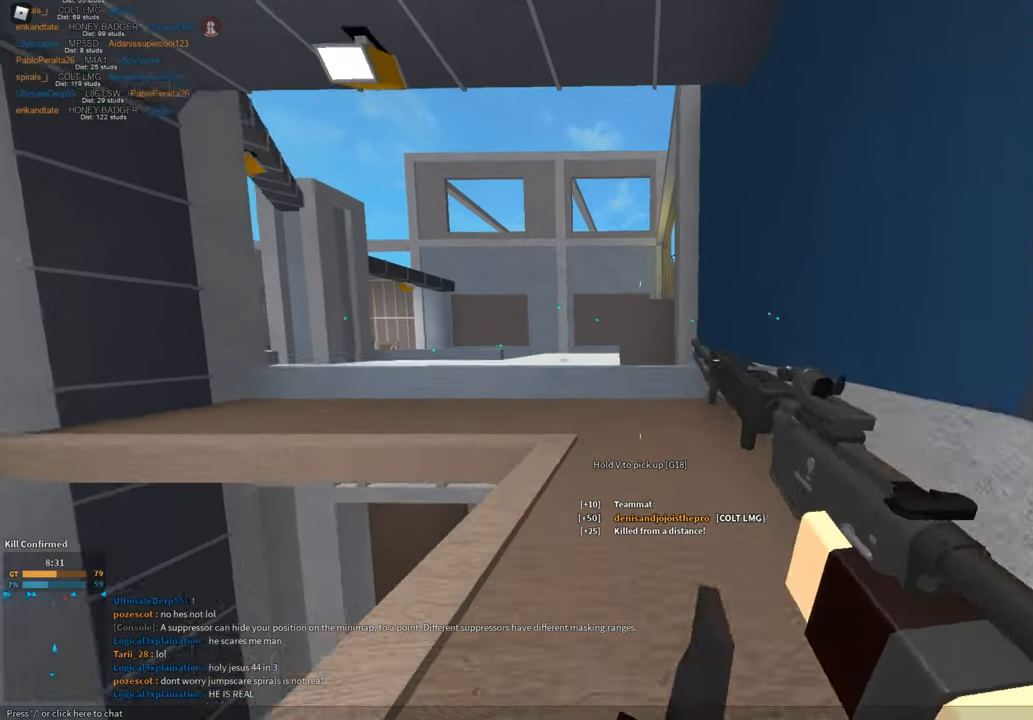
{"keys": ["shift", "space", "w"], "mouse": [], "events": [[434, "space", "down"]]}
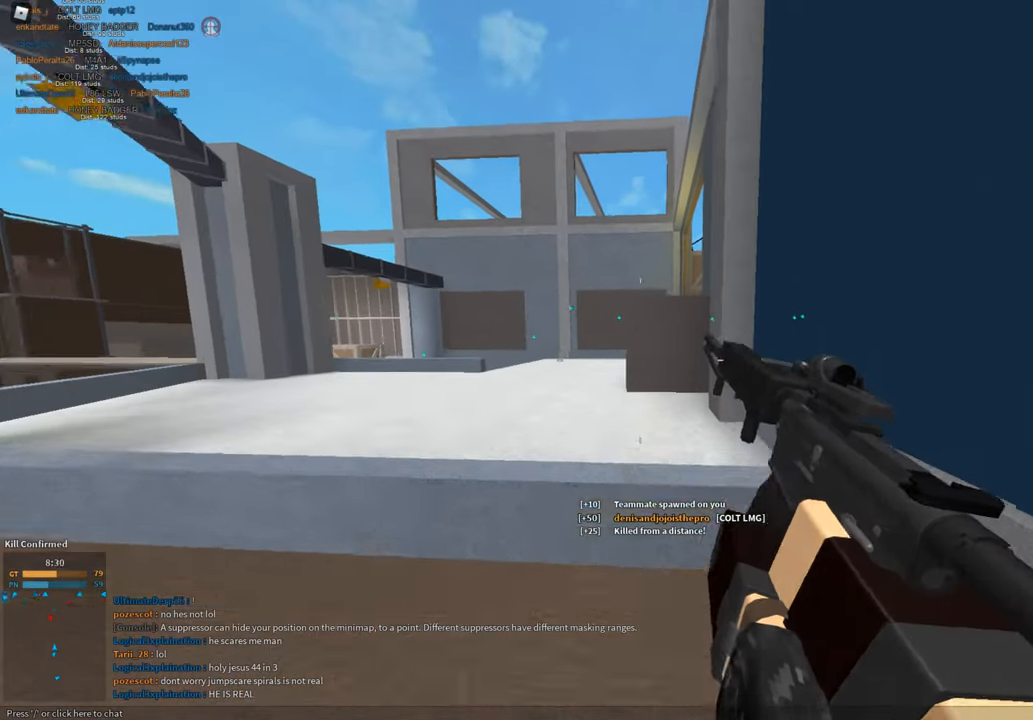
{"keys": ["a", "shift", "w"], "mouse": [], "events": [[83, "space", "up"], [117, "a", "down"], [267, "w", "up"], [317, "w", "down"]]}